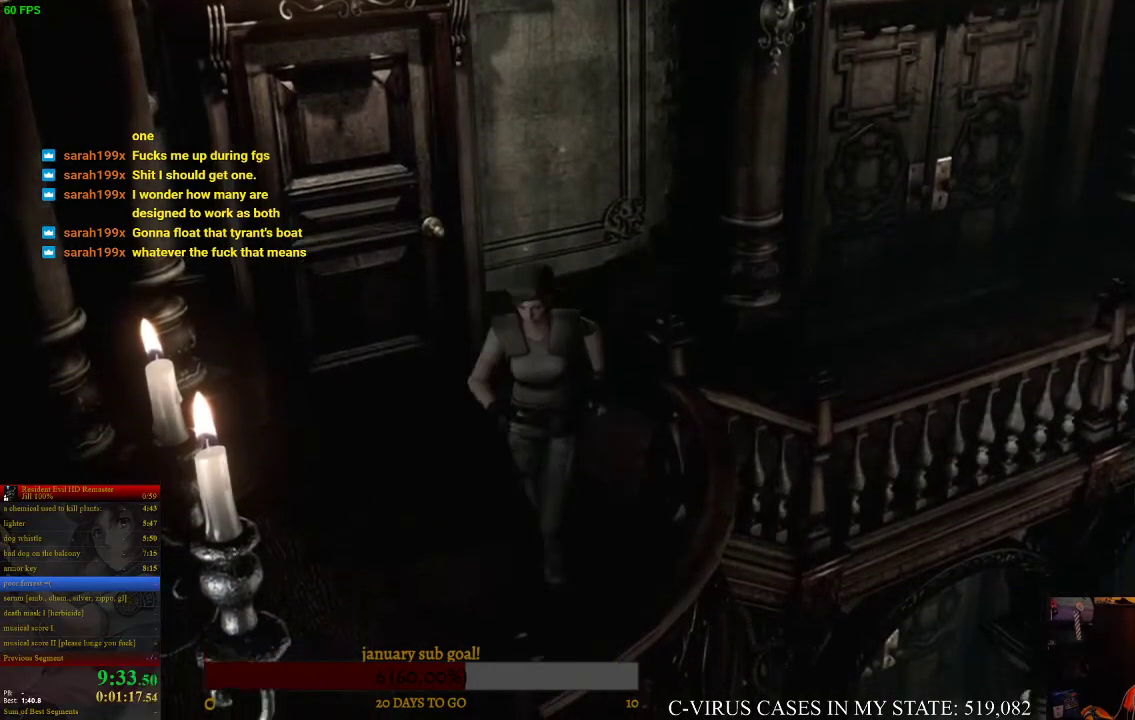
Gameplay with a controller (PlayStation layout); each line is a JSON object with the inputs held at the frame after it. "events" lists button and stick changes between this image and that frame as [ms after this image, input, new state], when the widget could be followed in between. Not read: L3 R3.
{"buttons": ["CIRCLE", "DPAD_UP"], "left_stick": "center", "right_stick": "center"}
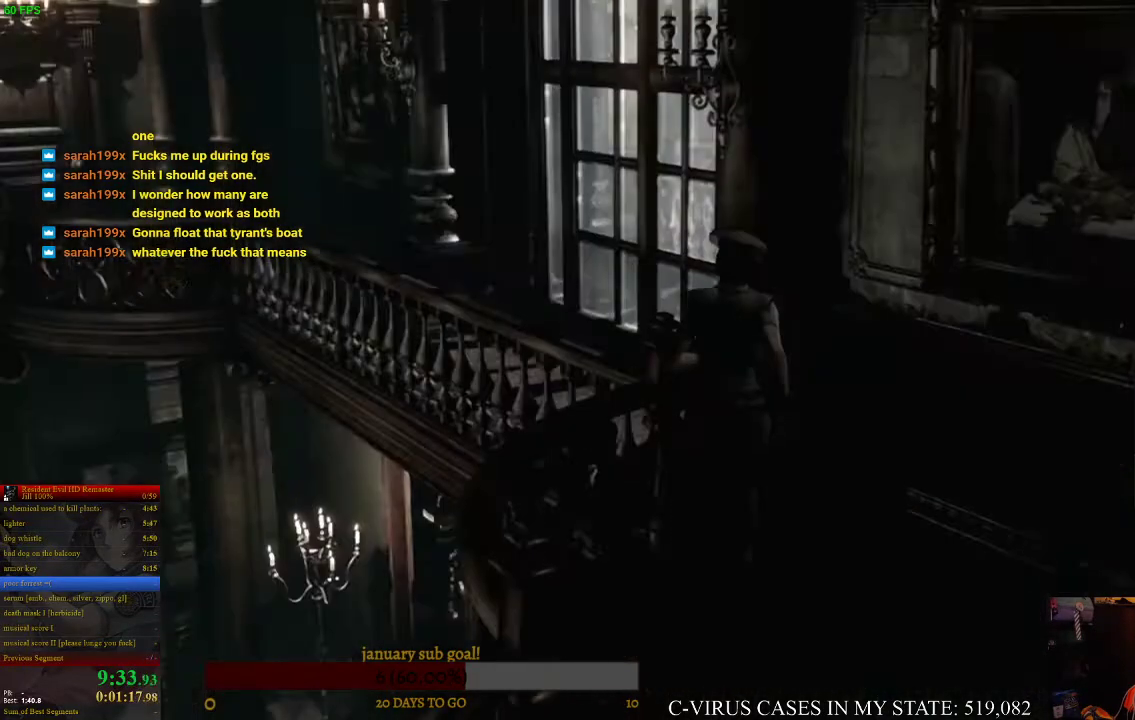
{"buttons": ["CROSS", "CIRCLE", "DPAD_UP"], "left_stick": "center", "right_stick": "center", "events": [[200, "DPAD_LEFT", "down"], [333, "CROSS", "down"], [367, "DPAD_LEFT", "up"]]}
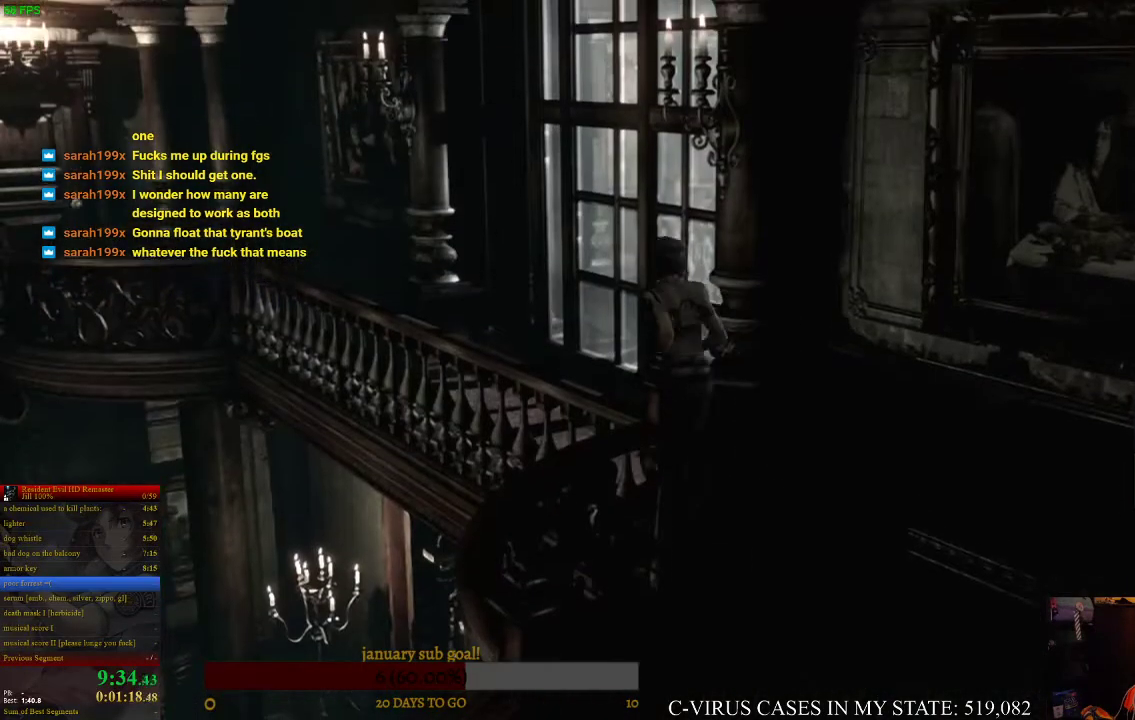
{"buttons": ["CROSS", "CIRCLE", "DPAD_UP", "DPAD_LEFT"], "left_stick": "center", "right_stick": "center", "events": [[500, "DPAD_LEFT", "down"]]}
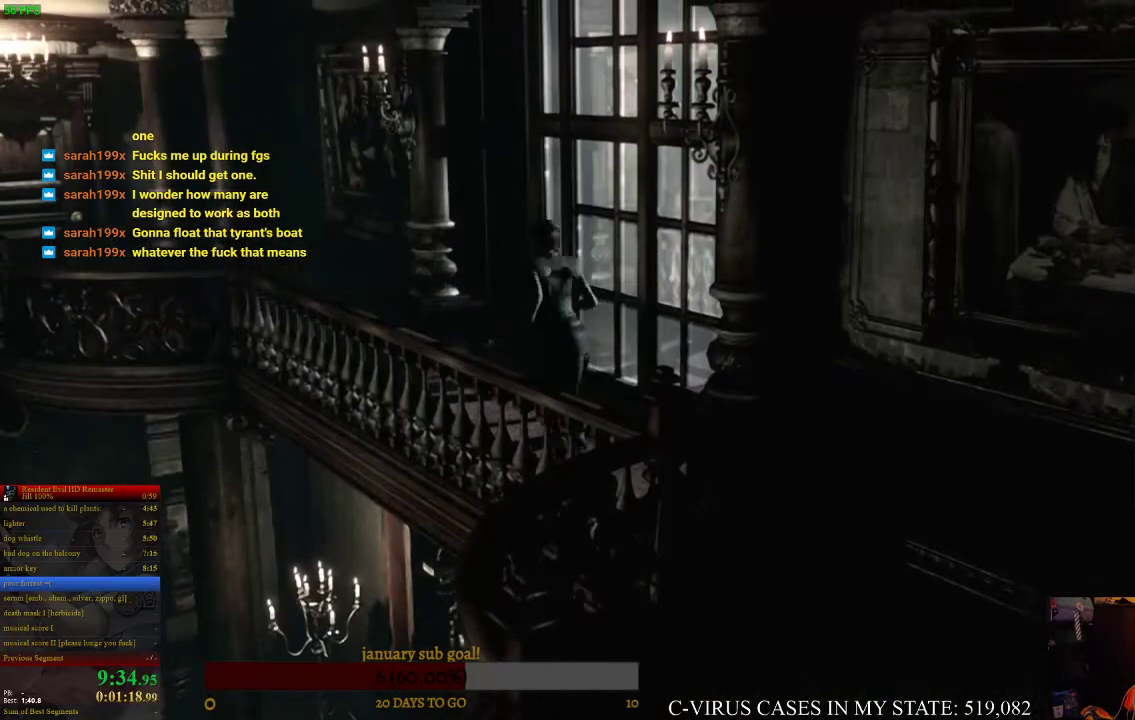
{"buttons": ["CROSS", "CIRCLE", "DPAD_UP"], "left_stick": "center", "right_stick": "center", "events": [[100, "DPAD_LEFT", "up"]]}
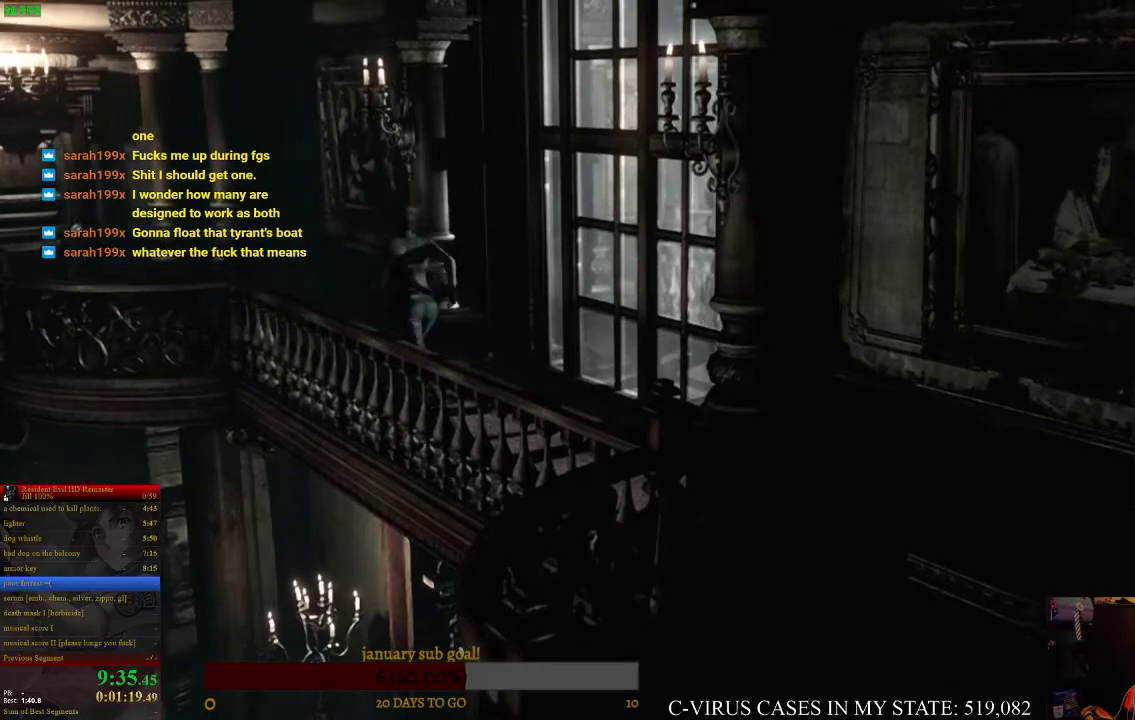
{"buttons": ["CROSS", "CIRCLE", "DPAD_UP"], "left_stick": "center", "right_stick": "center"}
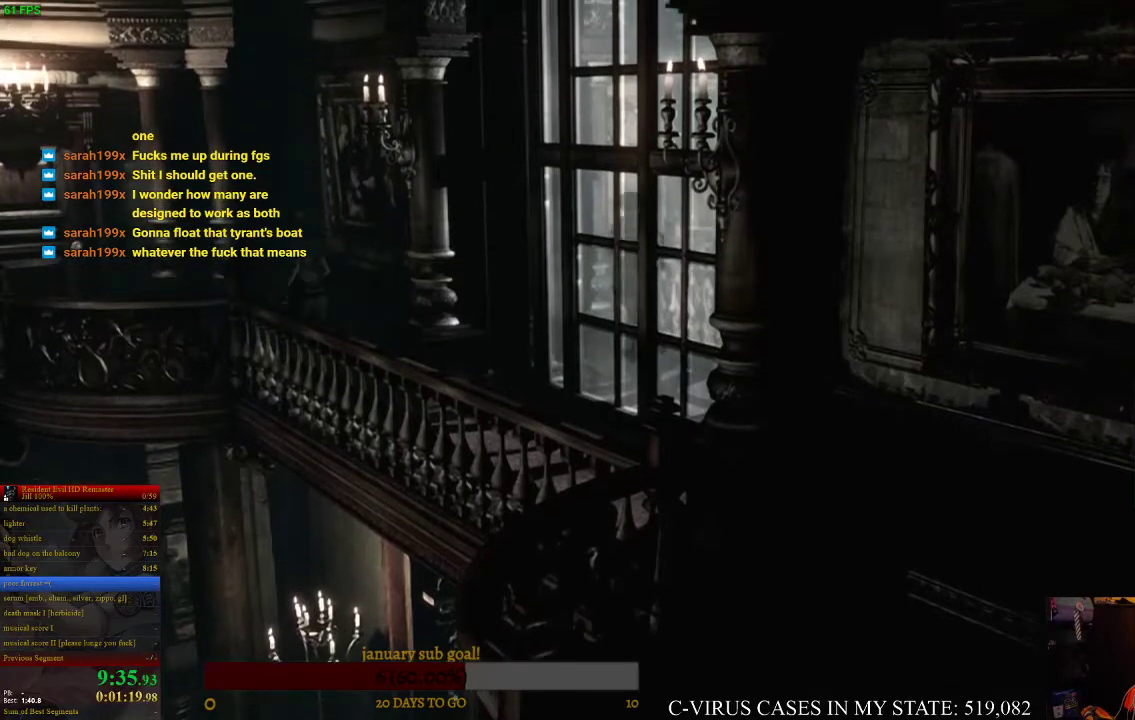
{"buttons": ["CROSS", "CIRCLE", "DPAD_UP", "DPAD_LEFT"], "left_stick": "center", "right_stick": "center", "events": [[433, "DPAD_LEFT", "down"]]}